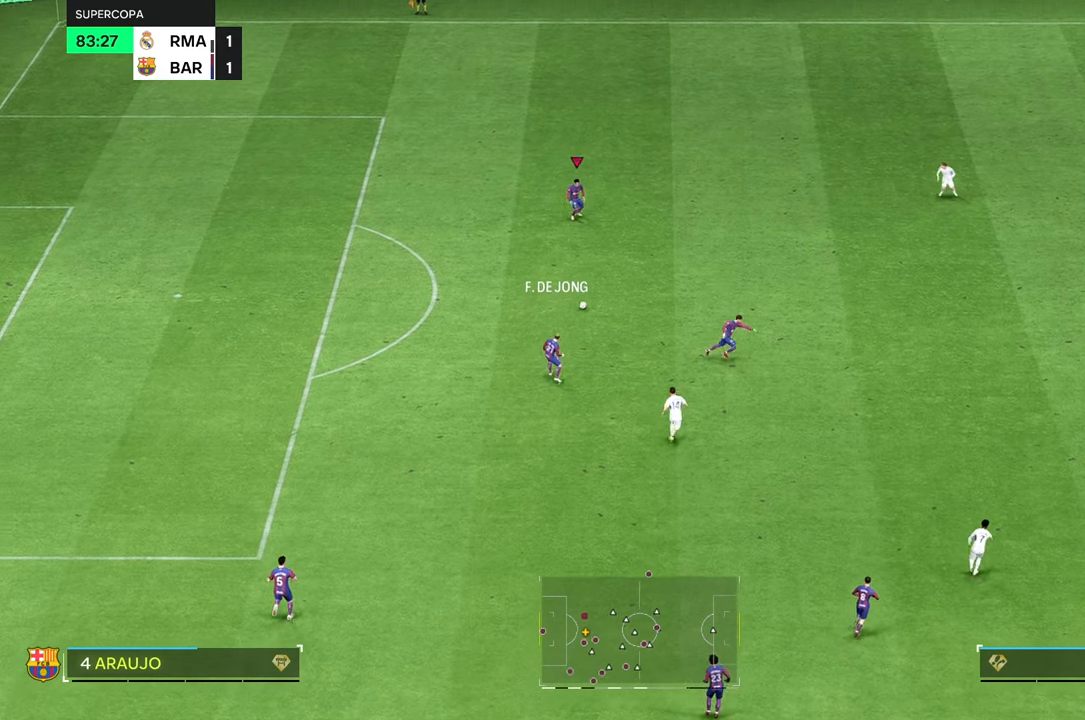
Gameplay with a controller (Xbox layout); each line is a JSON object with the inputs held at the frame after it. "events" lists button and stick changes between this image and that frame as [ms after this image, input, new state], when the widget could be followed in between. Not read: L3 R3.
{"buttons": [], "left_stick": "up-right", "right_stick": "center", "events": []}
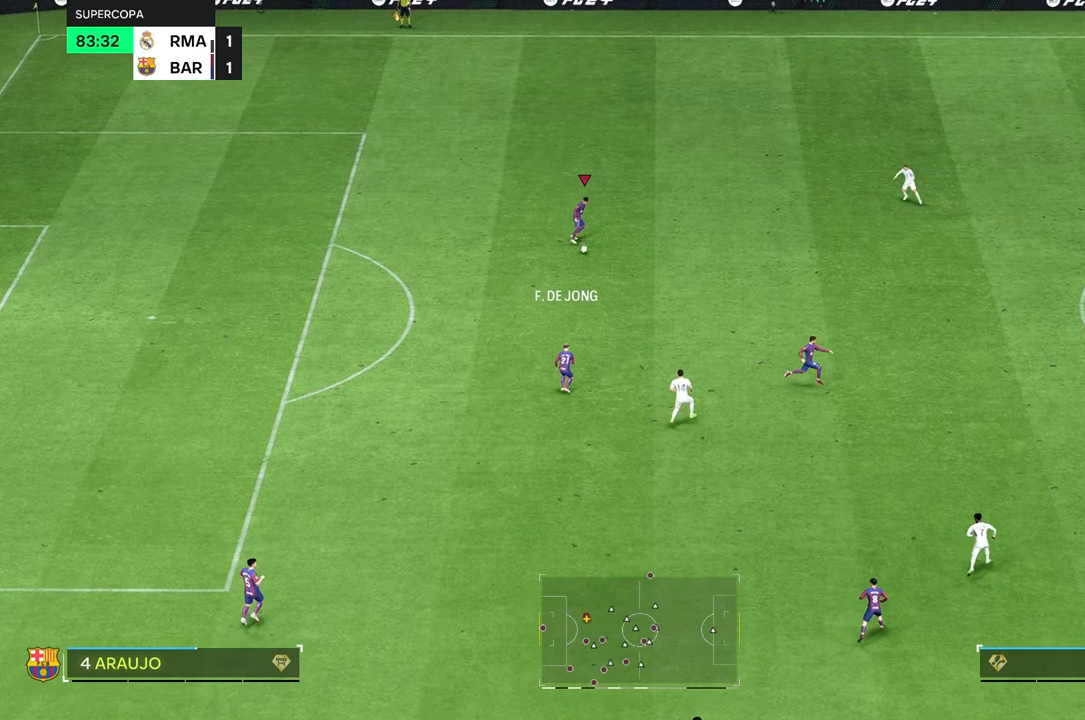
{"buttons": [], "left_stick": "up-right", "right_stick": "center", "events": []}
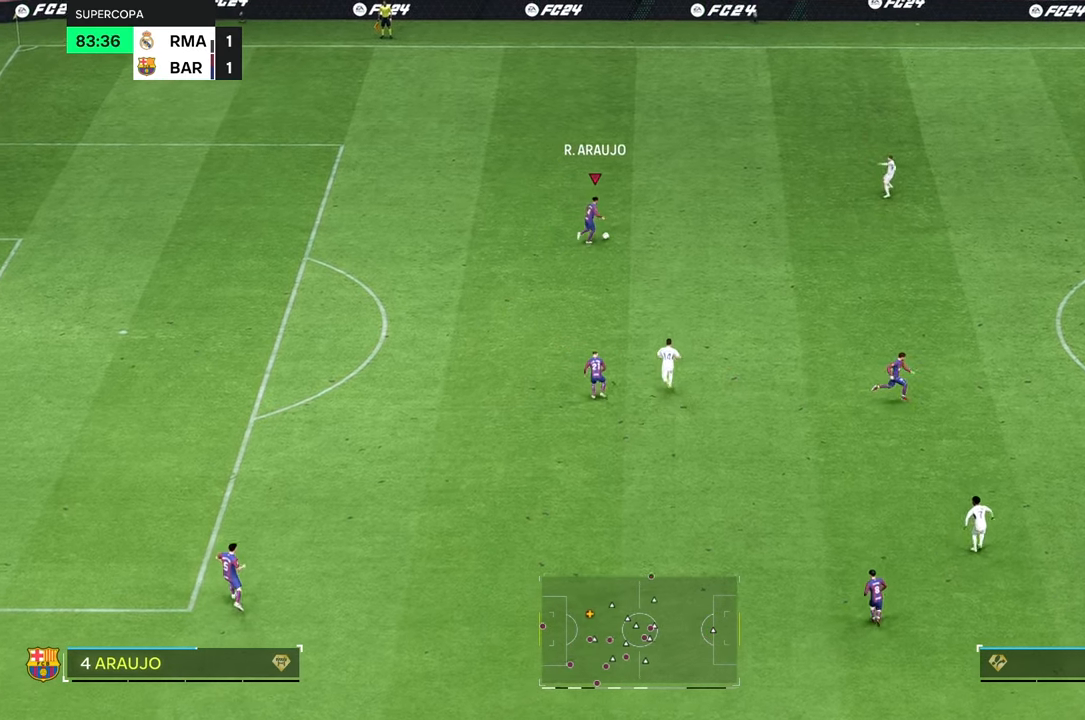
{"buttons": [], "left_stick": "right", "right_stick": "center", "events": [[233, "left_stick", "right"]]}
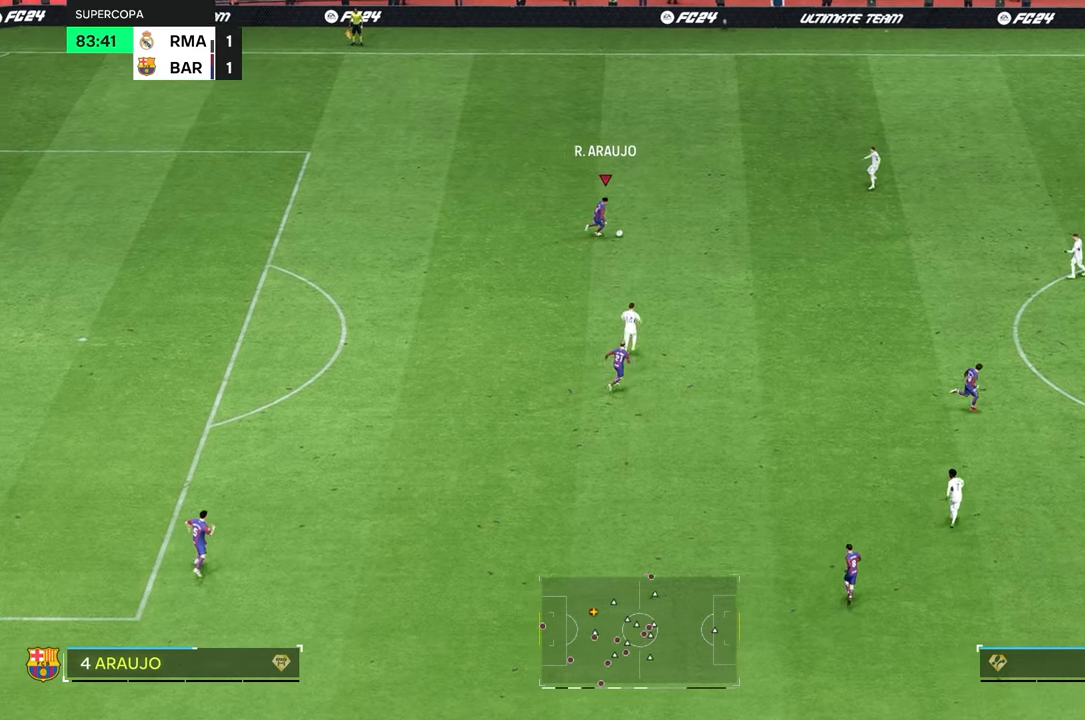
{"buttons": [], "left_stick": "right", "right_stick": "center", "events": []}
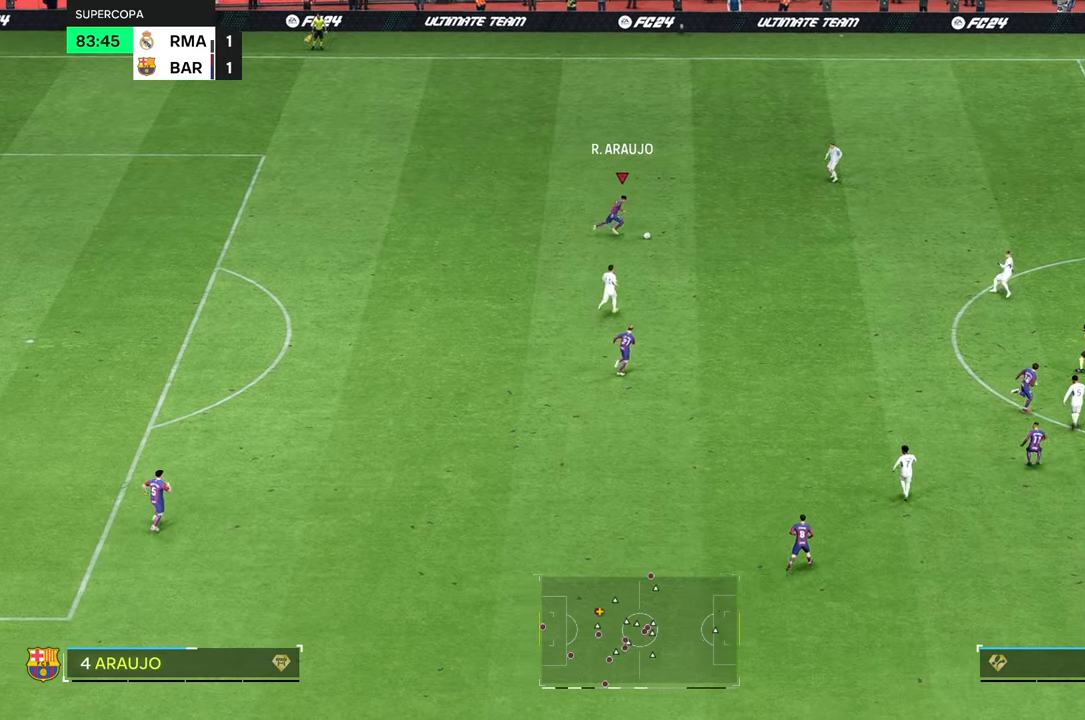
{"buttons": [], "left_stick": "right", "right_stick": "center", "events": []}
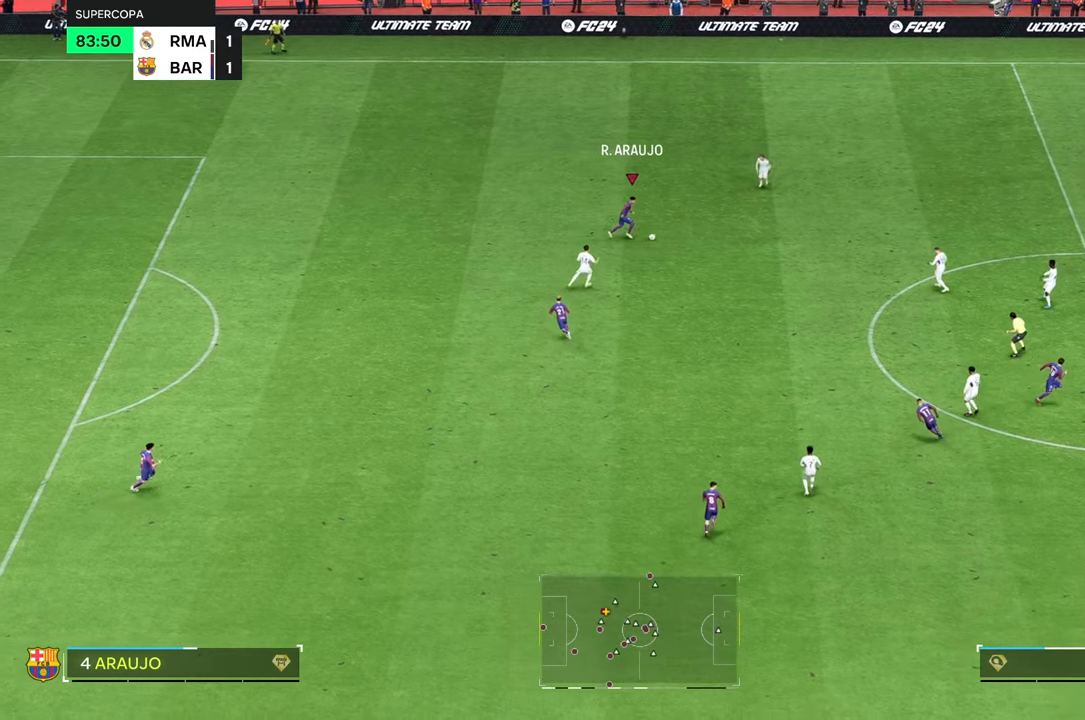
{"buttons": [], "left_stick": "down-right", "right_stick": "center", "events": [[67, "left_stick", "down-right"]]}
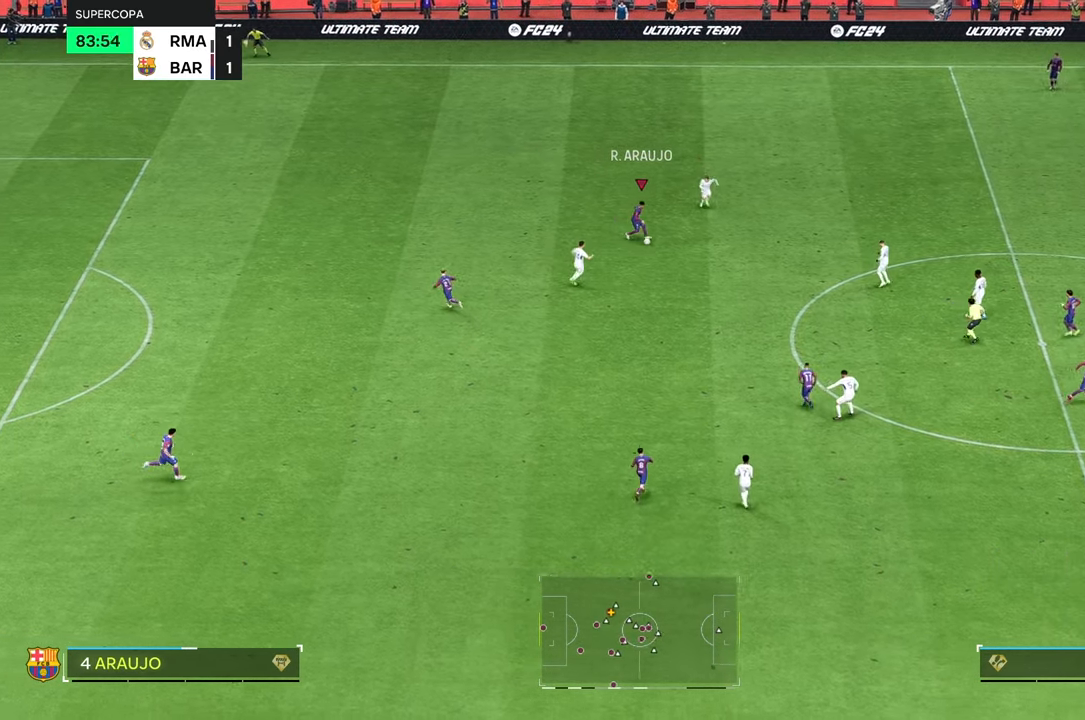
{"buttons": ["L2"], "left_stick": "down-right", "right_stick": "center", "events": [[467, "L2", "down"]]}
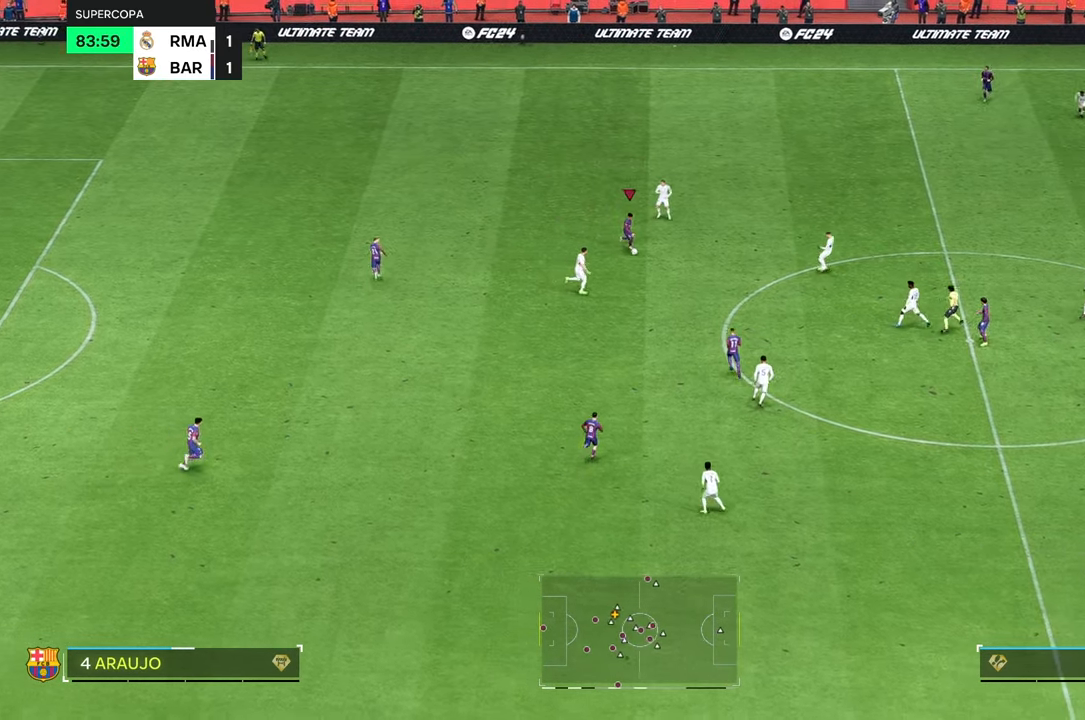
{"buttons": [], "left_stick": "center", "right_stick": "center", "events": [[150, "L2", "up"], [367, "left_stick", "center"]]}
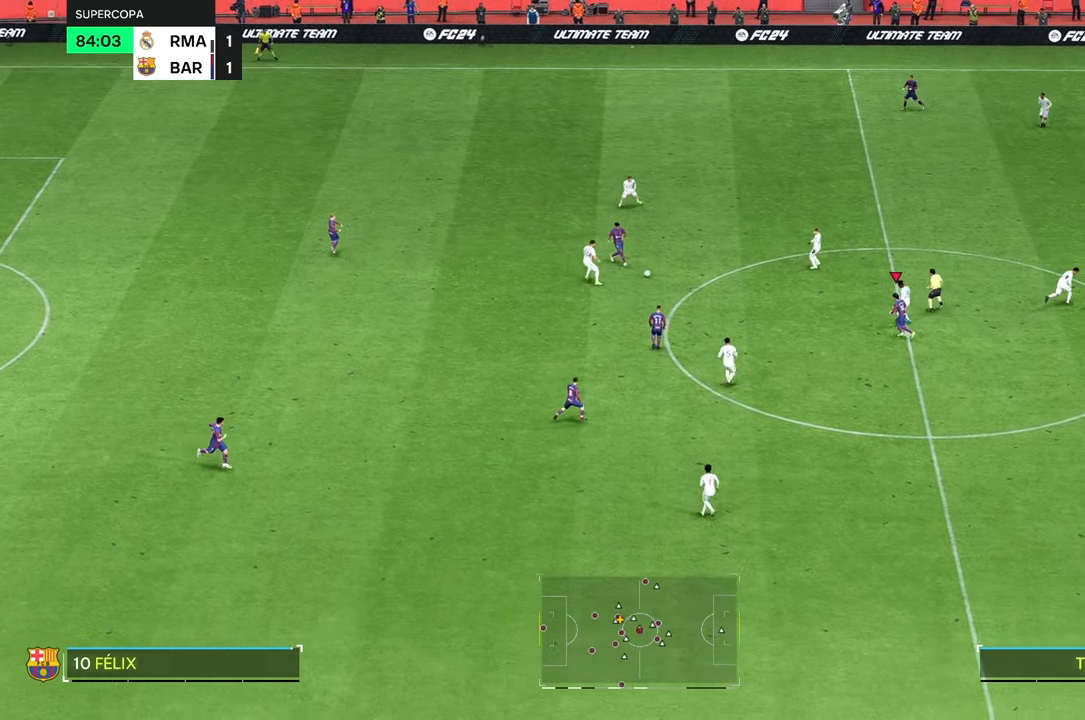
{"buttons": [], "left_stick": "left", "right_stick": "center", "events": [[350, "left_stick", "left"]]}
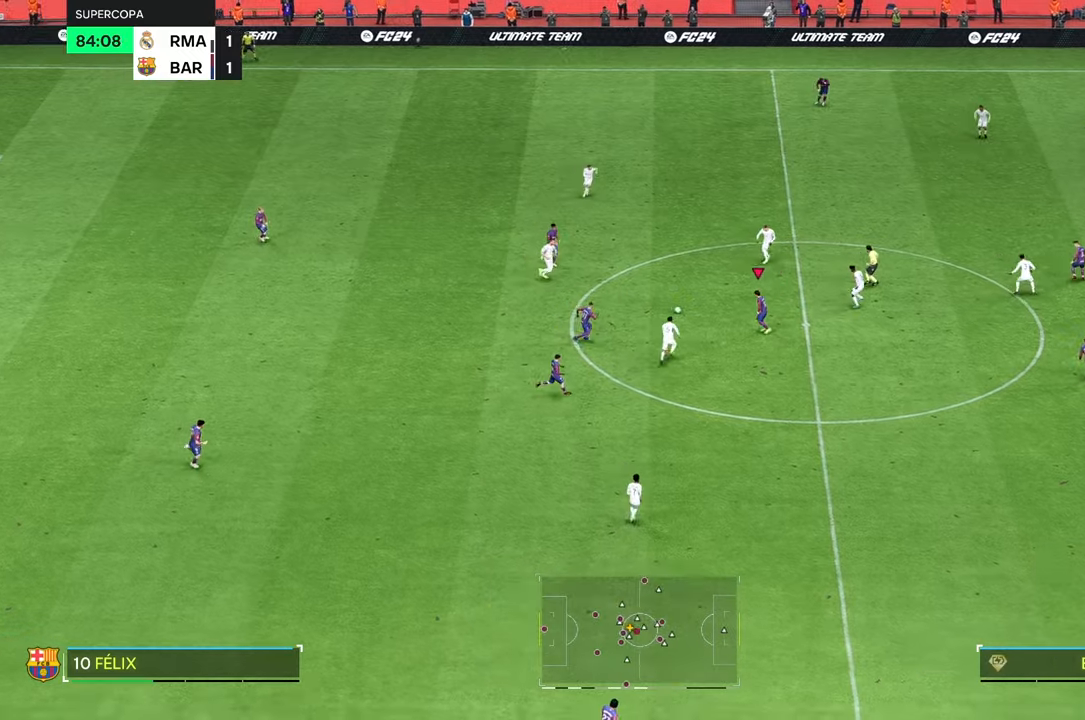
{"buttons": [], "left_stick": "center", "right_stick": "center", "events": [[167, "left_stick", "center"]]}
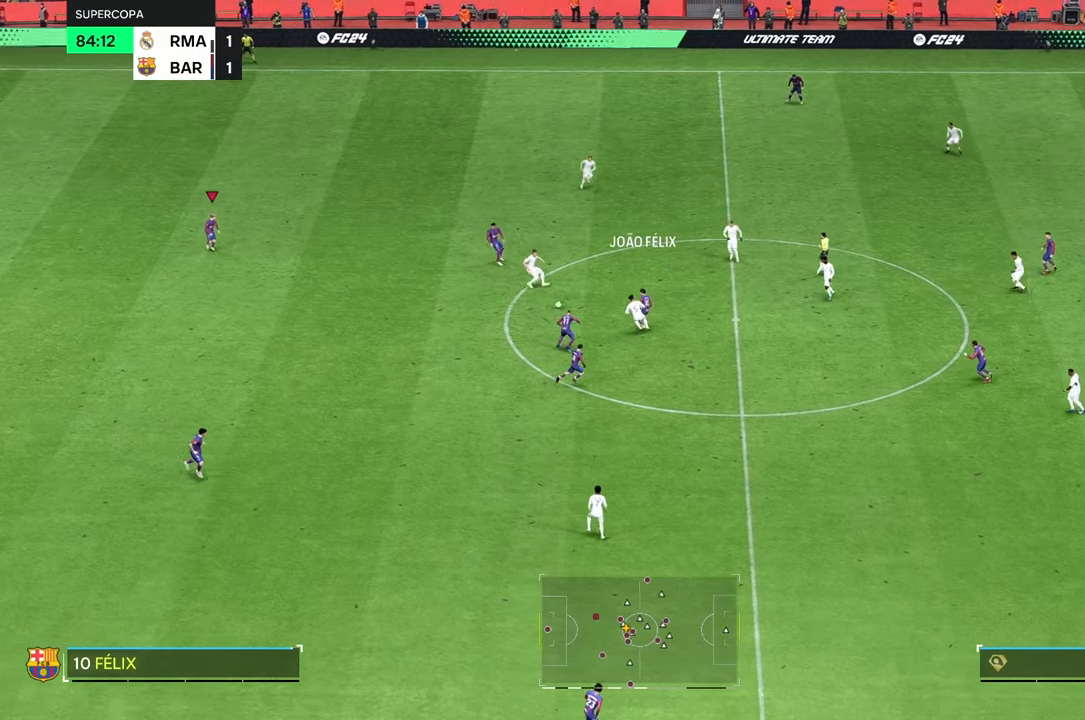
{"buttons": [], "left_stick": "up-right", "right_stick": "center", "events": [[417, "left_stick", "up-right"]]}
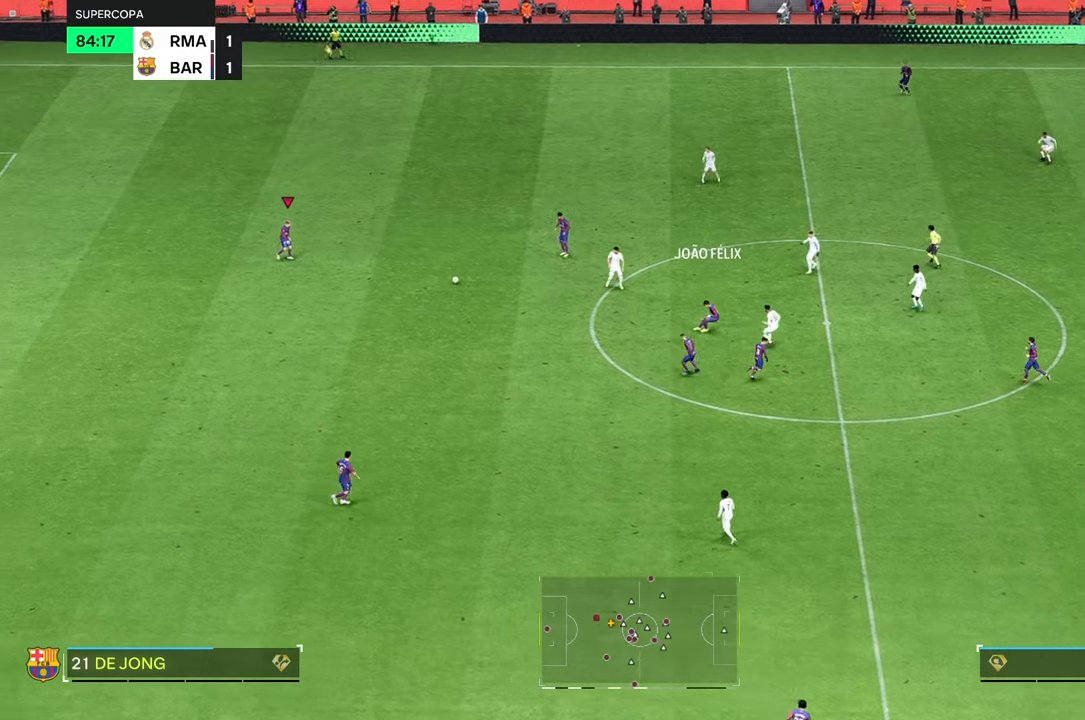
{"buttons": [], "left_stick": "center", "right_stick": "center", "events": [[400, "left_stick", "center"]]}
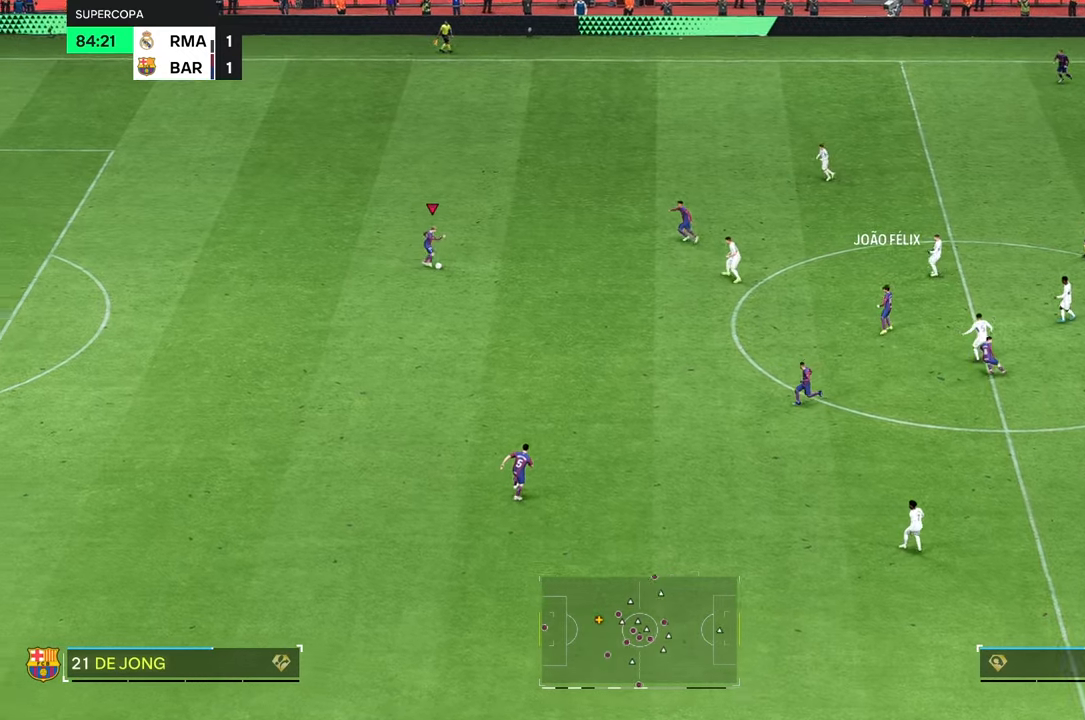
{"buttons": [], "left_stick": "down-right", "right_stick": "center", "events": [[67, "left_stick", "down"], [167, "left_stick", "down-right"]]}
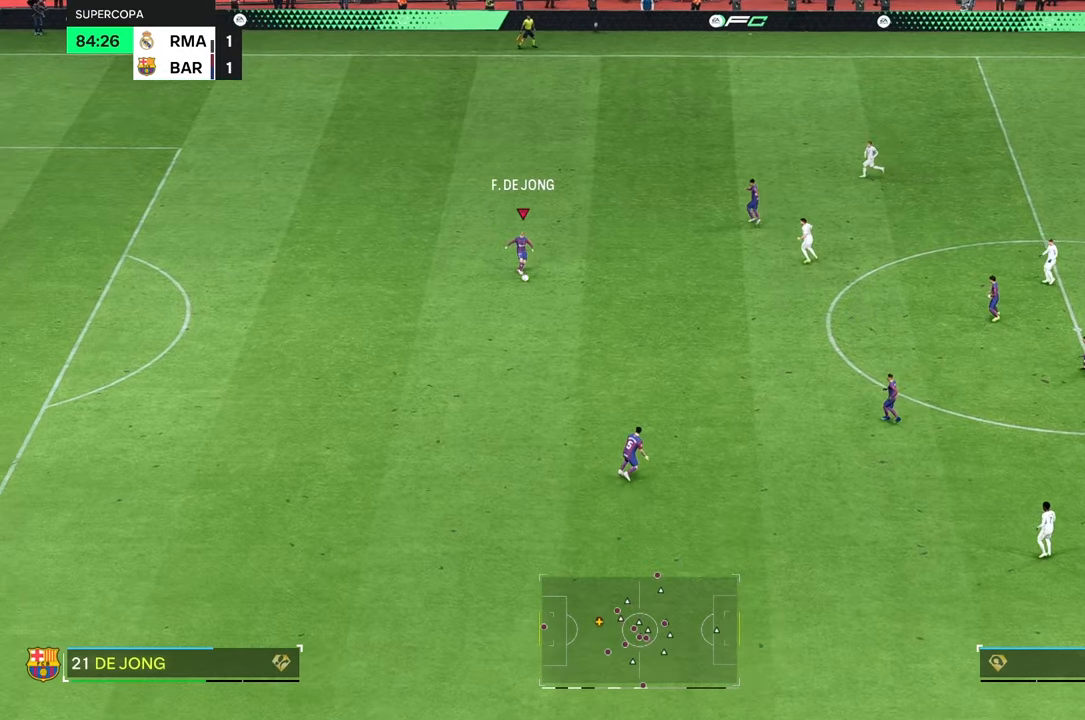
{"buttons": [], "left_stick": "down-right", "right_stick": "center", "events": [[100, "left_stick", "center"], [400, "left_stick", "right"], [500, "left_stick", "down-right"]]}
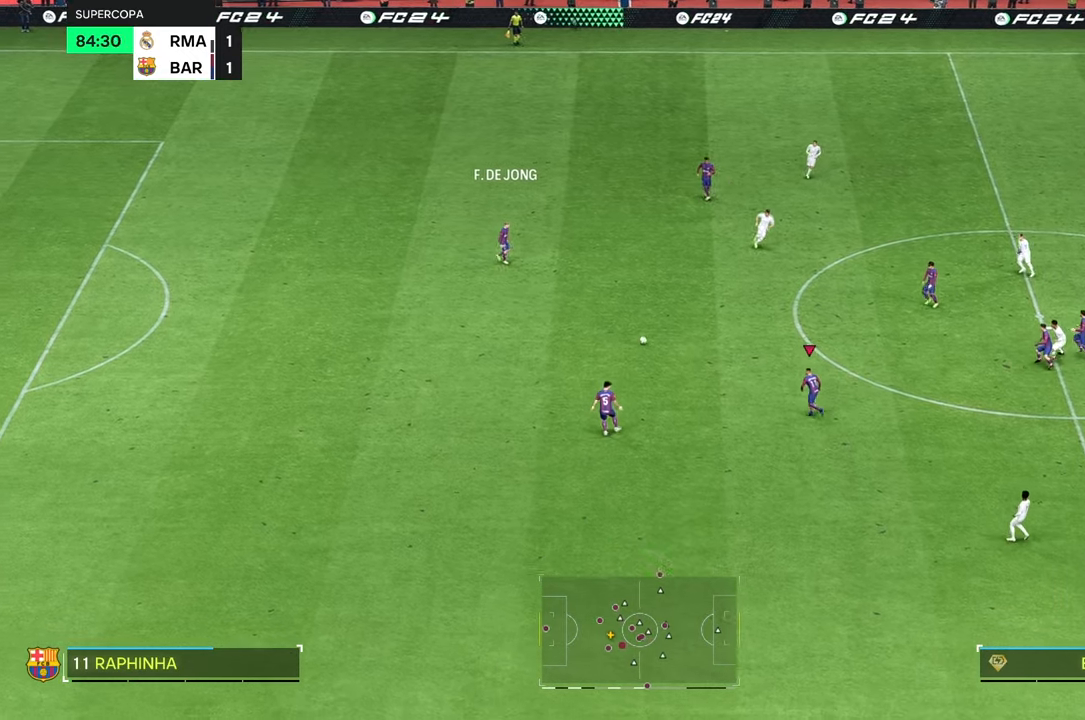
{"buttons": [], "left_stick": "down-right", "right_stick": "center", "events": []}
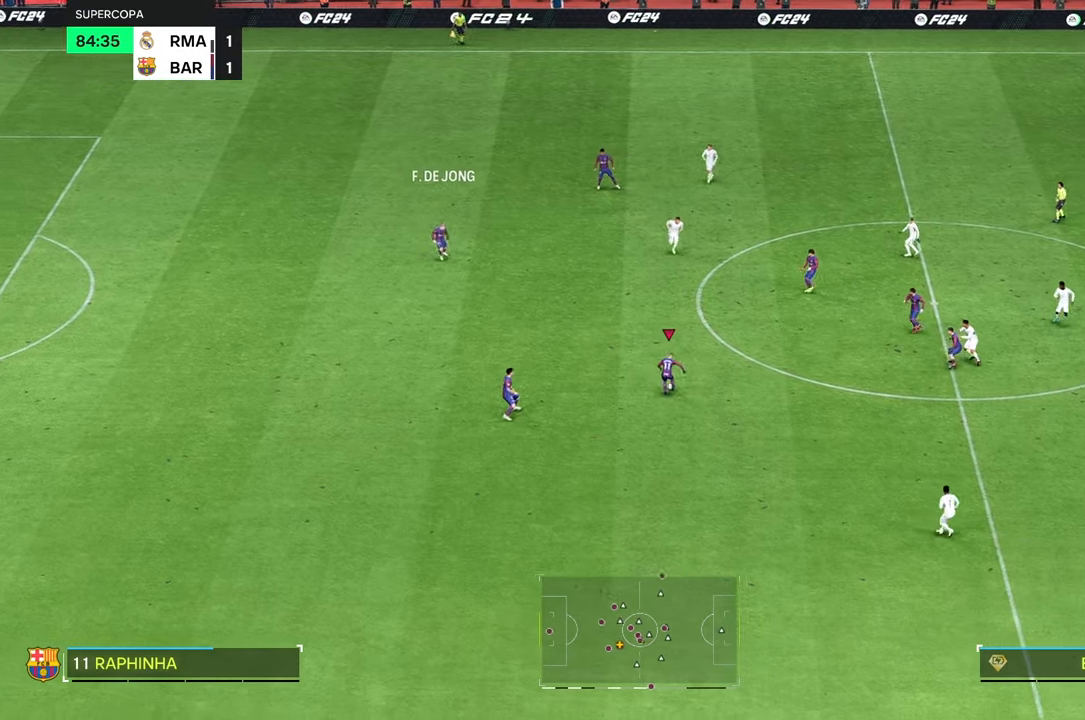
{"buttons": [], "left_stick": "down-right", "right_stick": "center", "events": []}
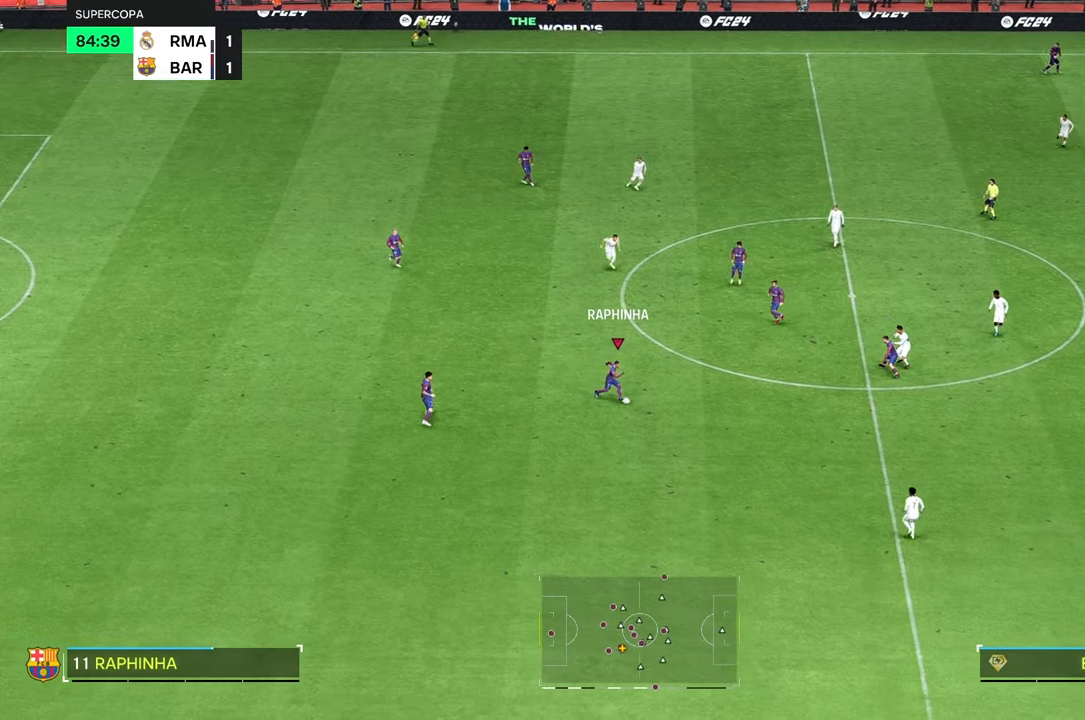
{"buttons": [], "left_stick": "down-right", "right_stick": "center", "events": []}
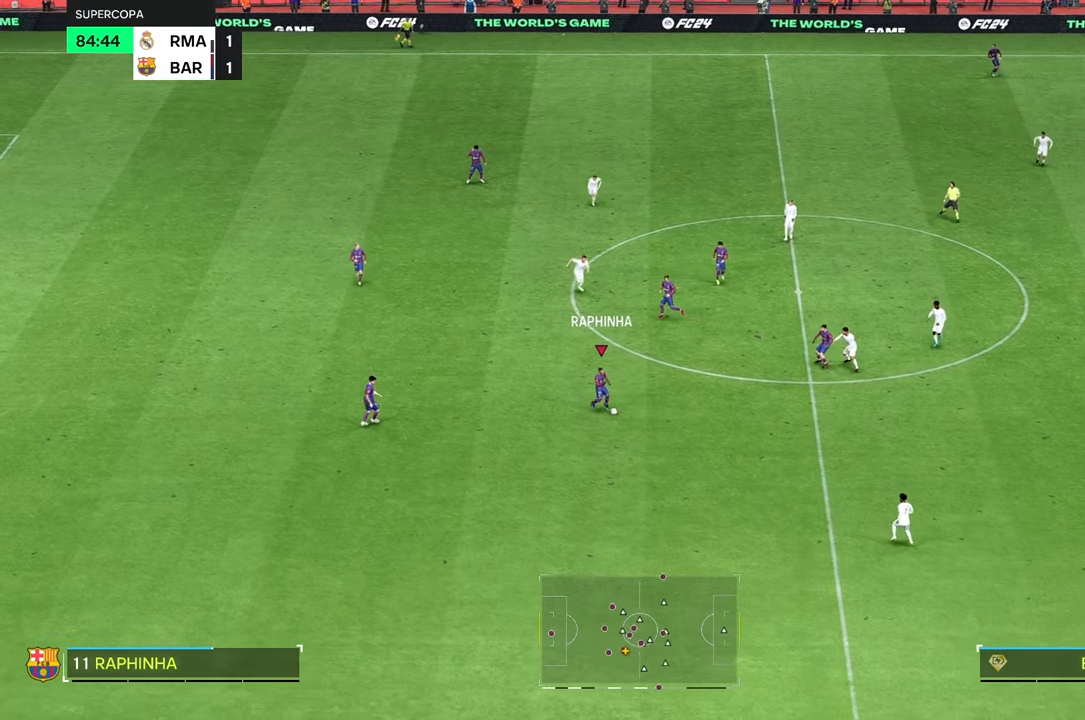
{"buttons": [], "left_stick": "down-right", "right_stick": "center", "events": []}
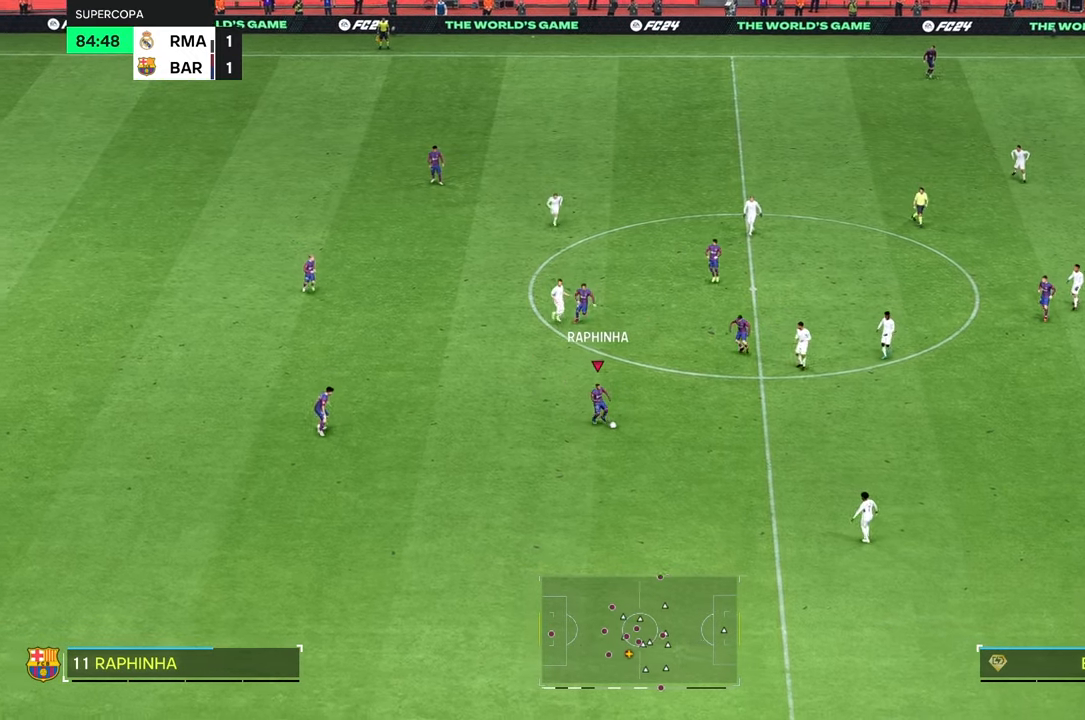
{"buttons": [], "left_stick": "up-left", "right_stick": "center", "events": [[400, "left_stick", "center"], [450, "left_stick", "up-left"]]}
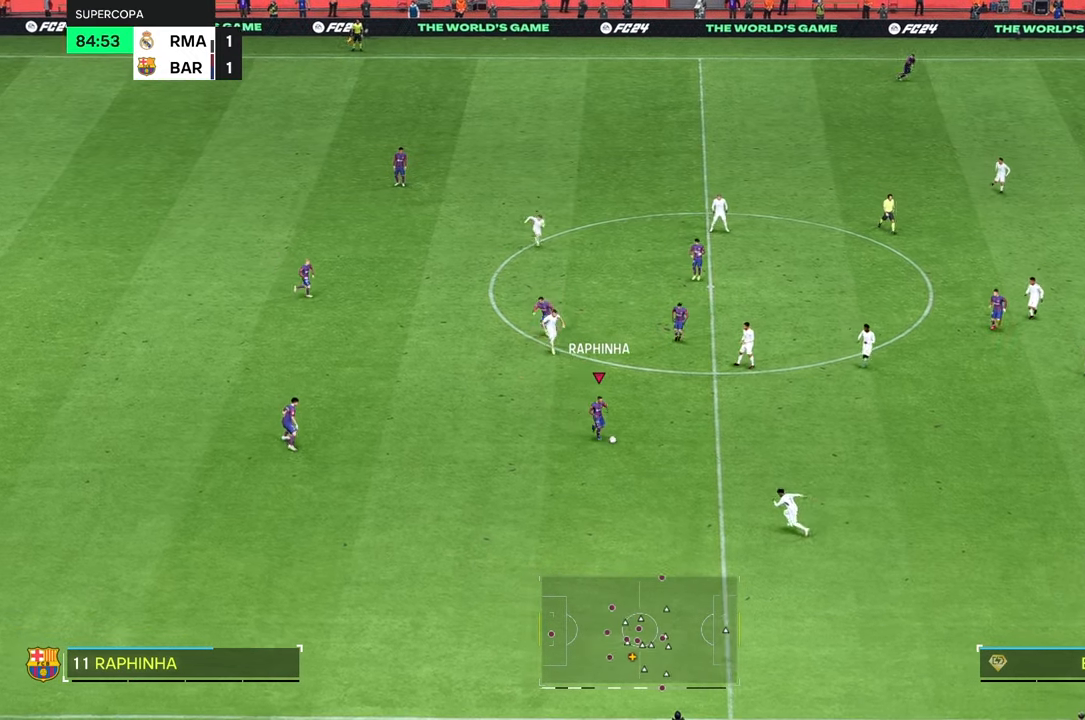
{"buttons": [], "left_stick": "center", "right_stick": "center", "events": [[400, "left_stick", "center"]]}
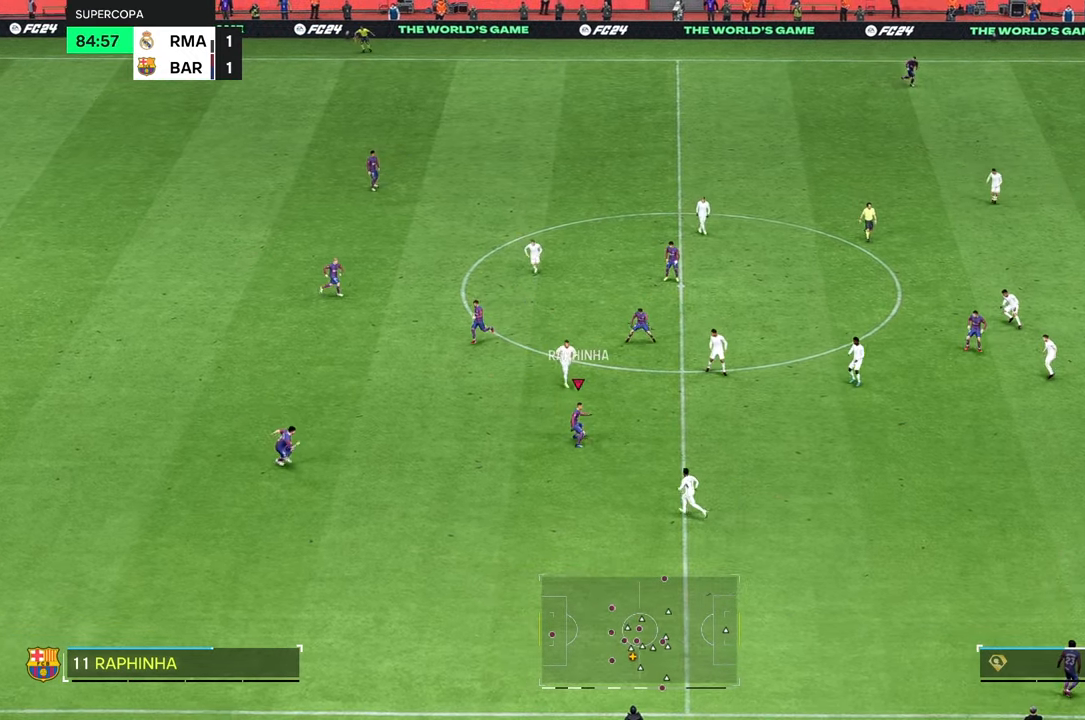
{"buttons": [], "left_stick": "center", "right_stick": "center", "events": [[150, "left_stick", "up-left"], [300, "left_stick", "center"]]}
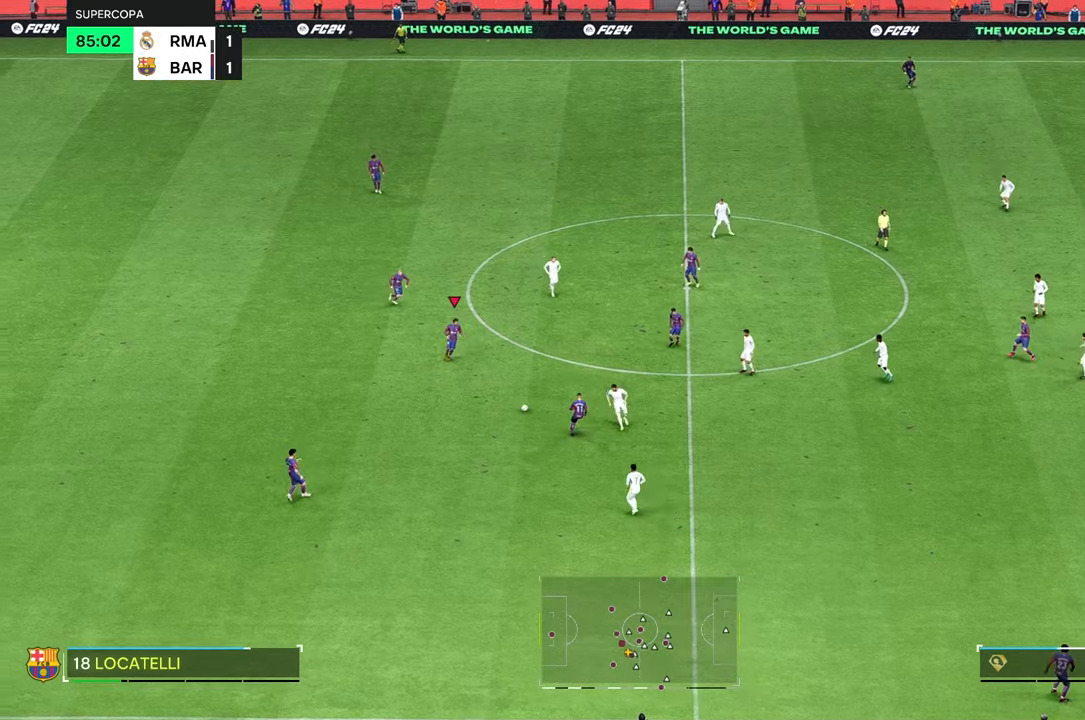
{"buttons": [], "left_stick": "up", "right_stick": "center", "events": [[133, "left_stick", "up"]]}
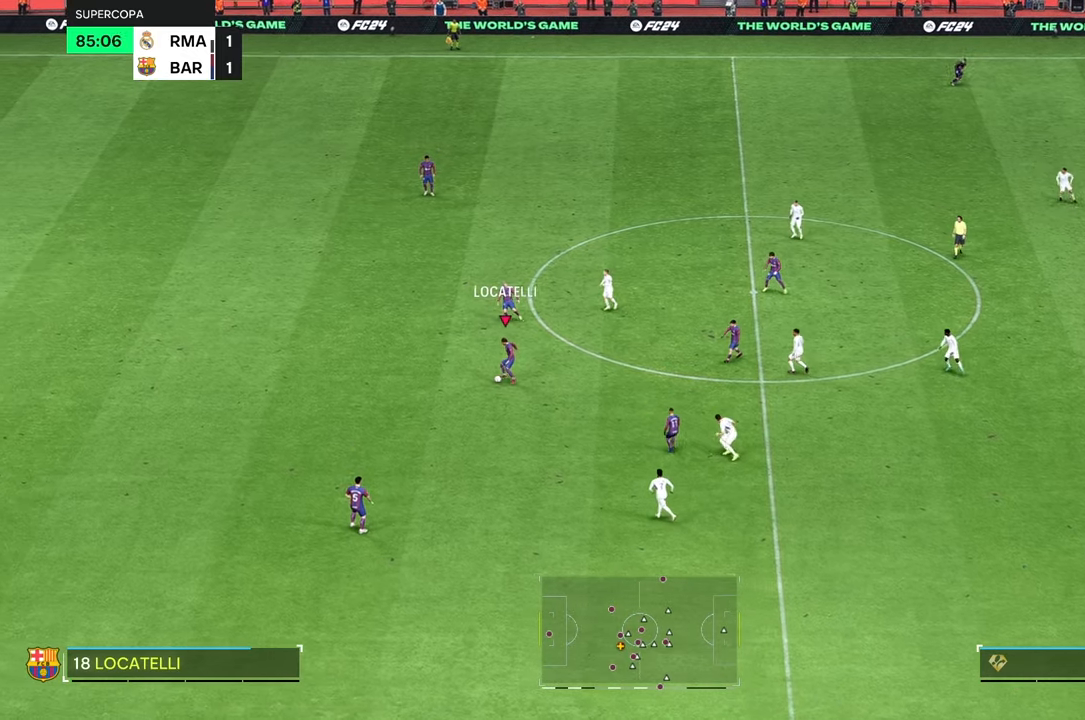
{"buttons": [], "left_stick": "up", "right_stick": "center", "events": []}
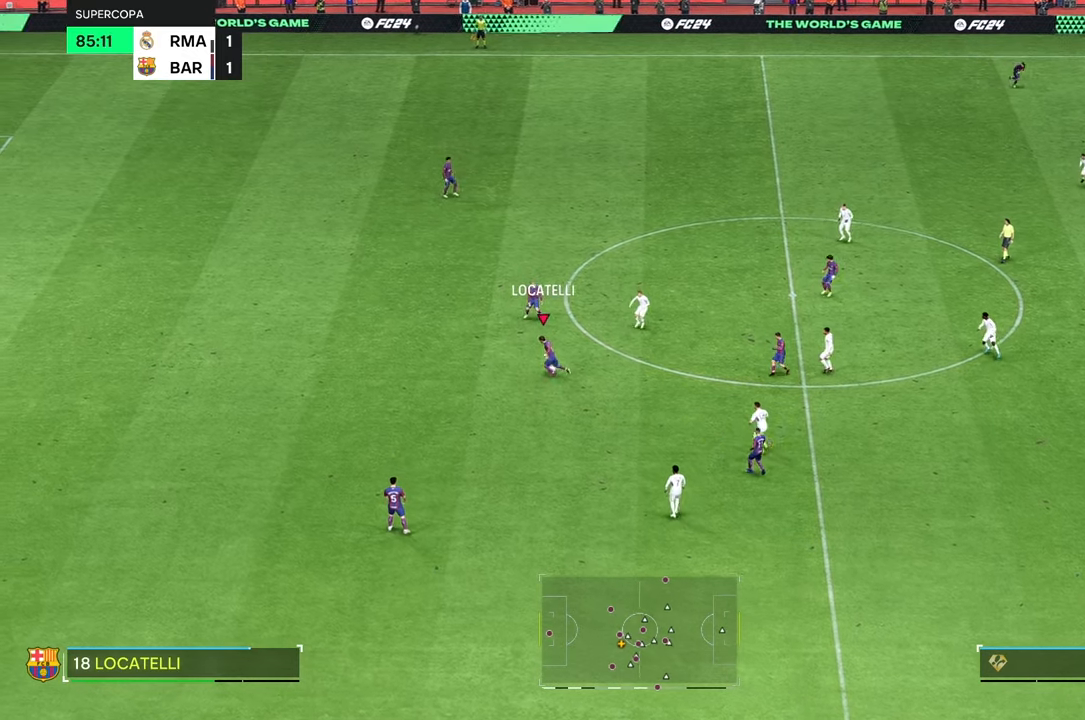
{"buttons": [], "left_stick": "up-right", "right_stick": "center", "events": [[467, "left_stick", "up-right"]]}
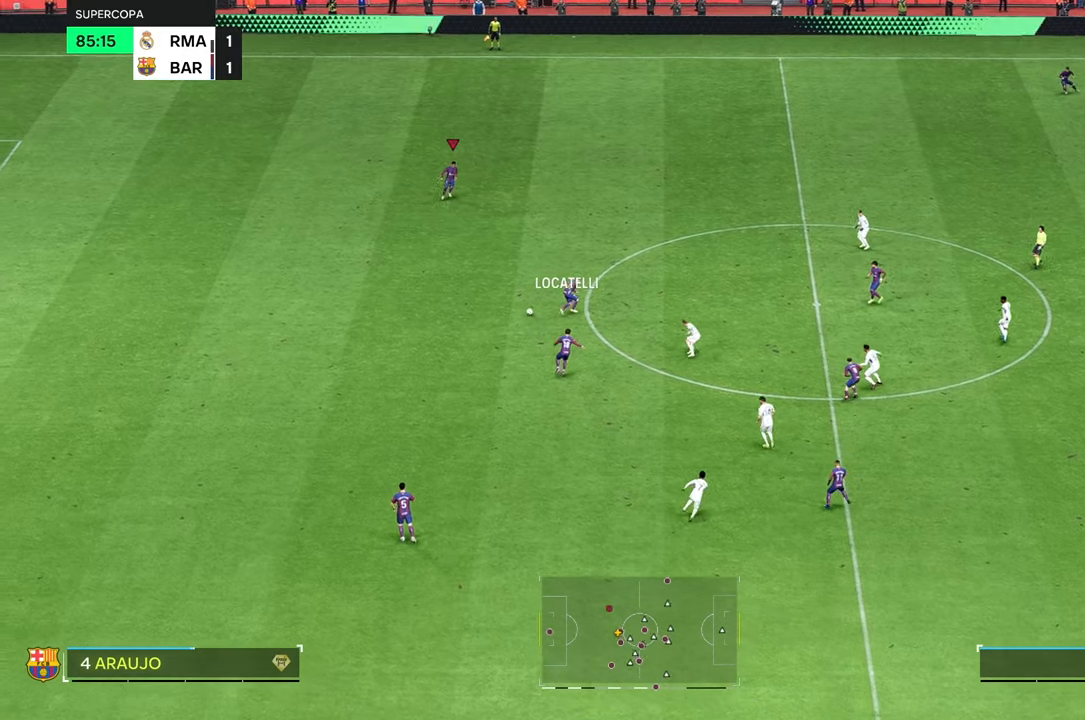
{"buttons": [], "left_stick": "right", "right_stick": "center", "events": [[67, "left_stick", "right"]]}
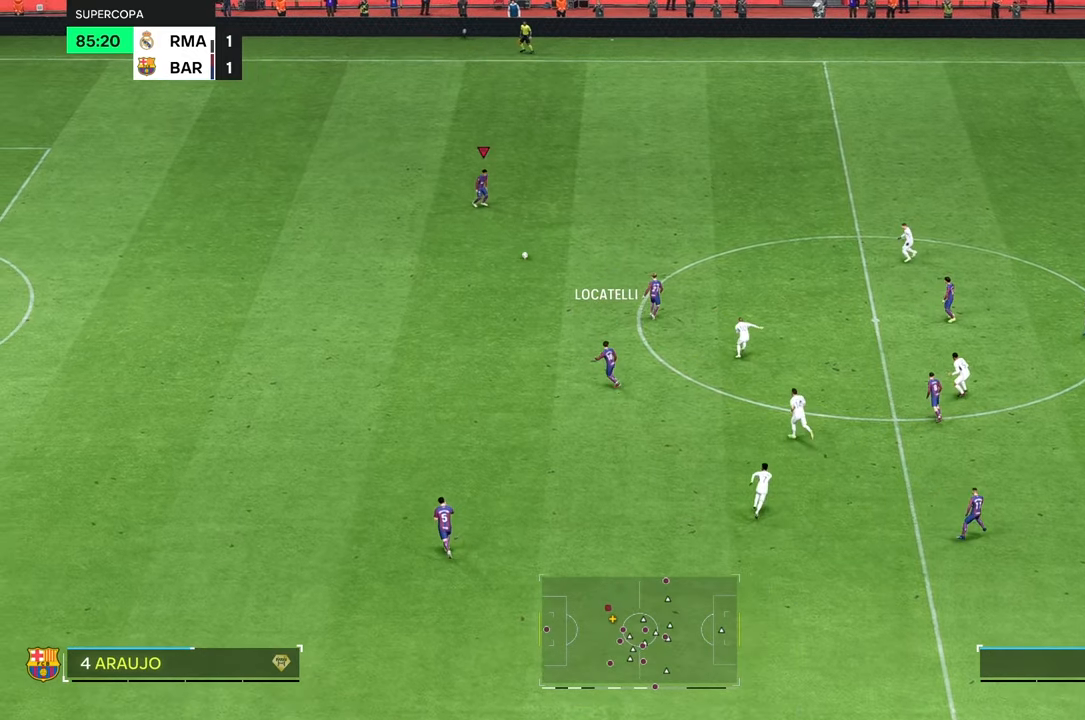
{"buttons": [], "left_stick": "up-right", "right_stick": "center", "events": [[100, "left_stick", "up-right"]]}
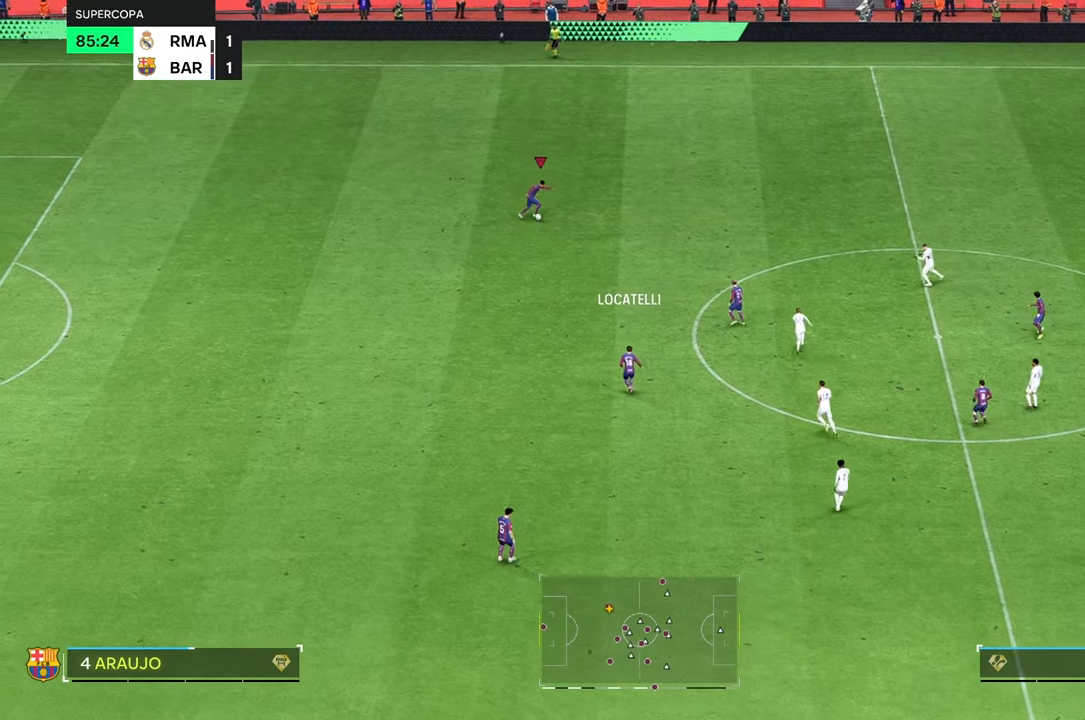
{"buttons": [], "left_stick": "up-right", "right_stick": "center"}
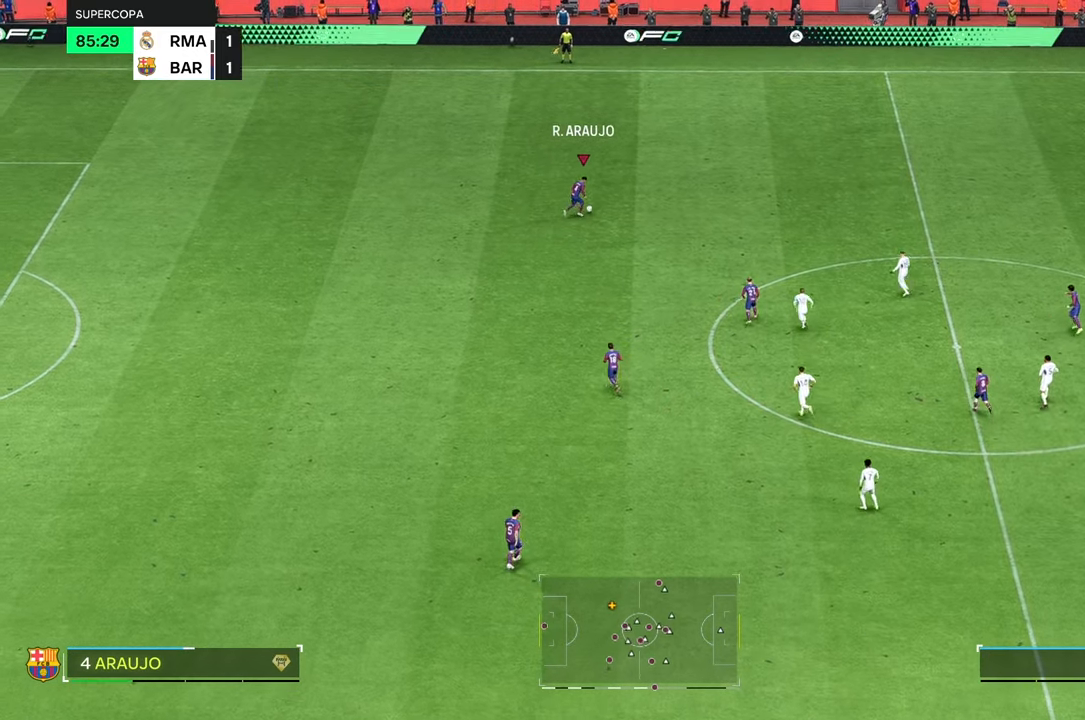
{"buttons": [], "left_stick": "down", "right_stick": "center", "events": [[67, "left_stick", "center"], [367, "left_stick", "down"]]}
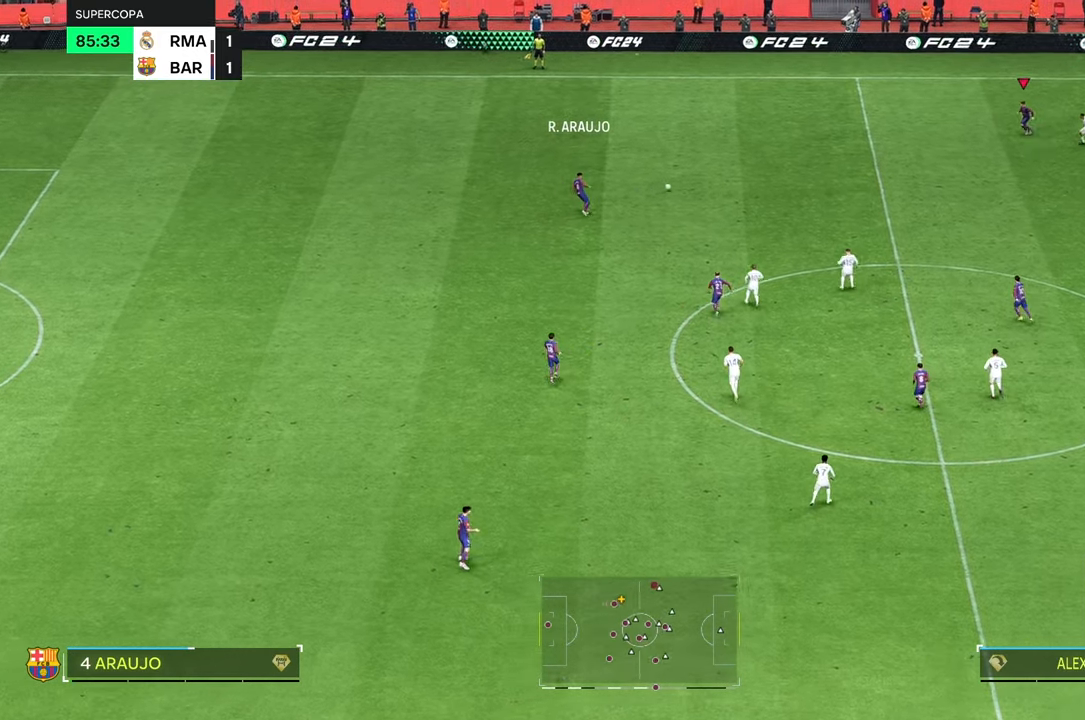
{"buttons": [], "left_stick": "down", "right_stick": "center", "events": []}